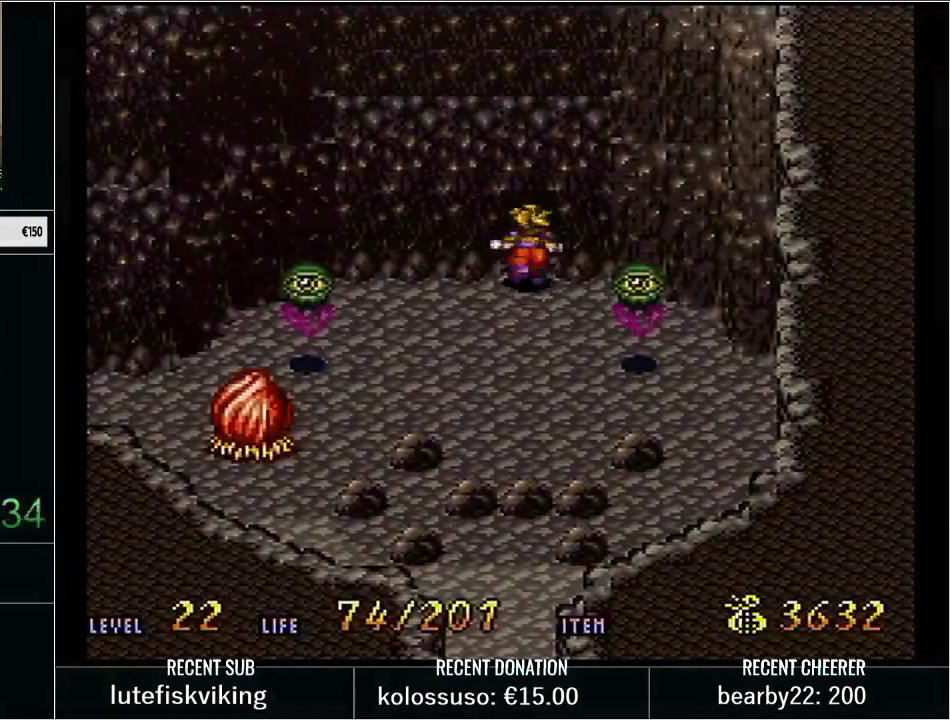
Gameplay with a controller (Nintendo layout); each line is a JSON object with the inputs held at the frame after it. "events" lists button and stick changes between this image and that frame as [ms after this image, input, new state], when the widget could be followed in between. Not read: L3 R3 START.
{"buttons": ["Y", "DPAD_UP"], "events": []}
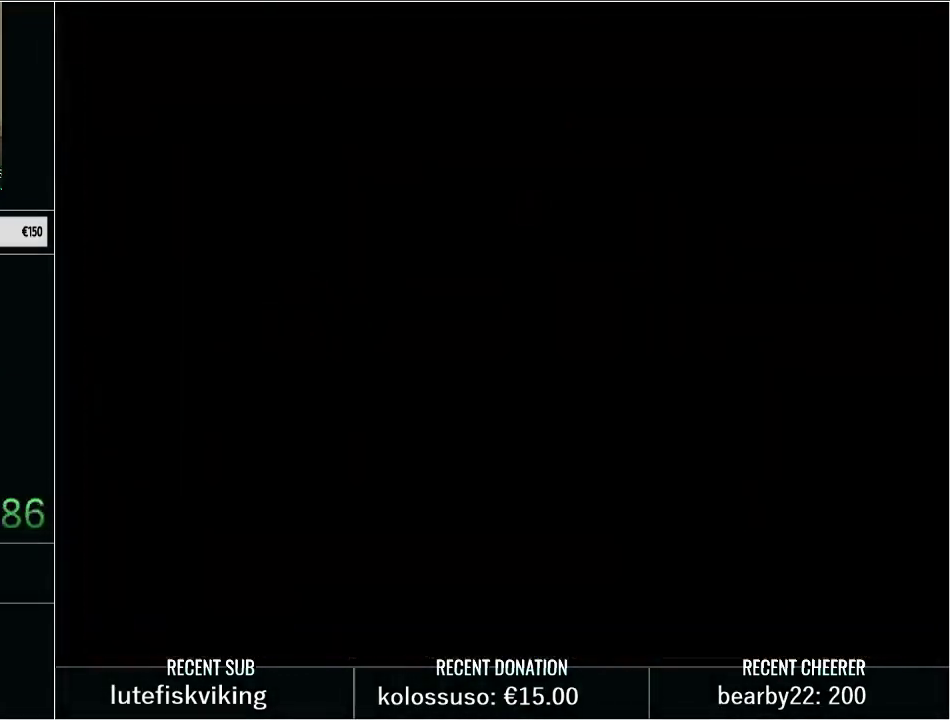
{"buttons": [], "events": [[383, "DPAD_UP", "up"], [417, "Y", "up"]]}
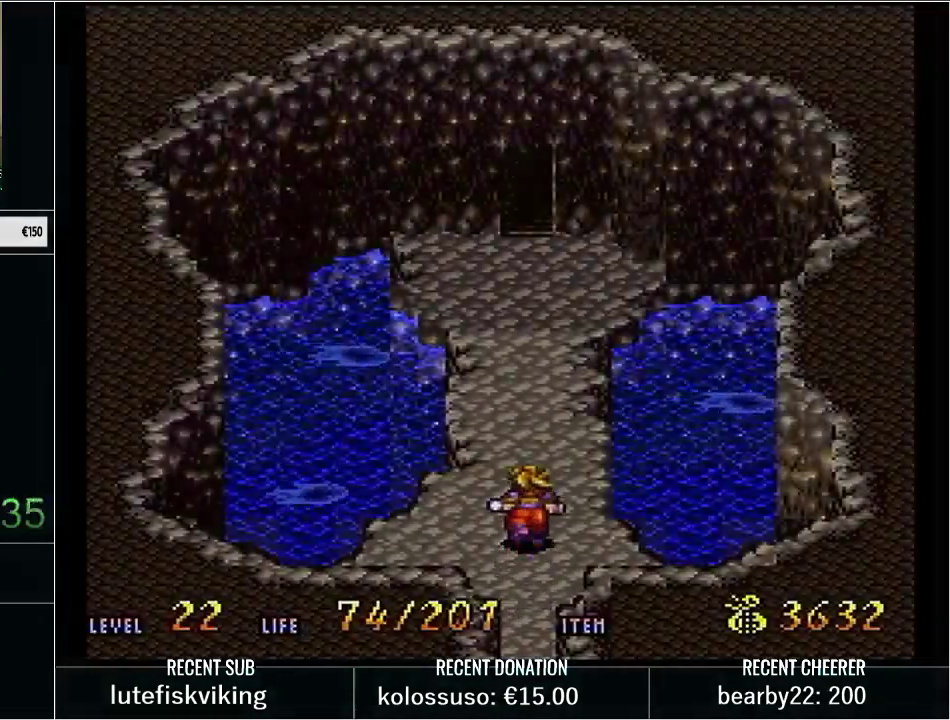
{"buttons": [], "events": []}
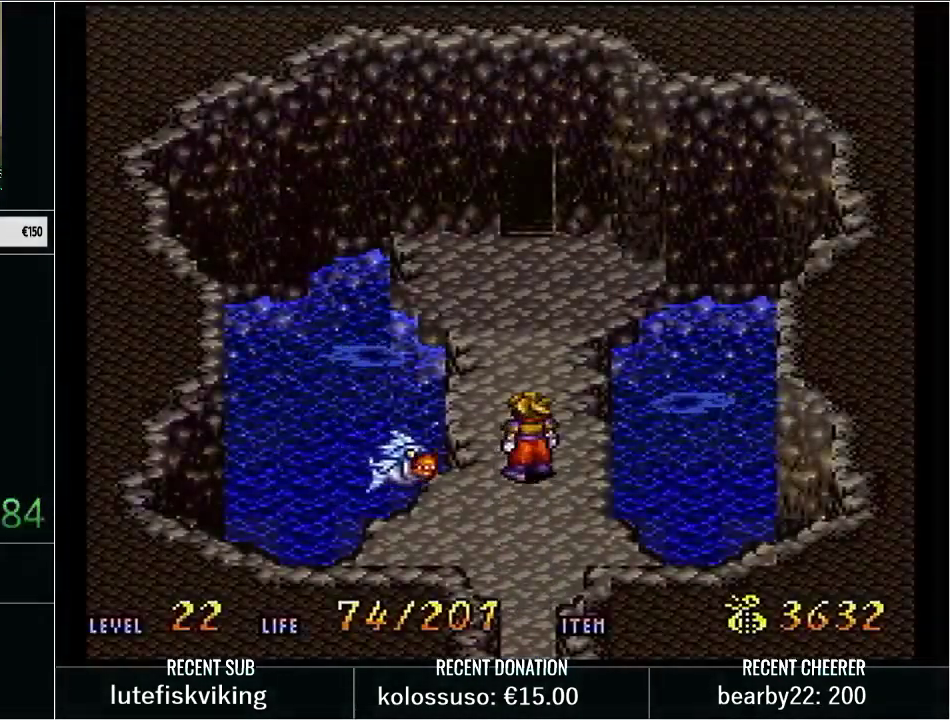
{"buttons": ["DPAD_DOWN"], "events": [[317, "X", "down"], [383, "DPAD_DOWN", "down"], [450, "X", "up"]]}
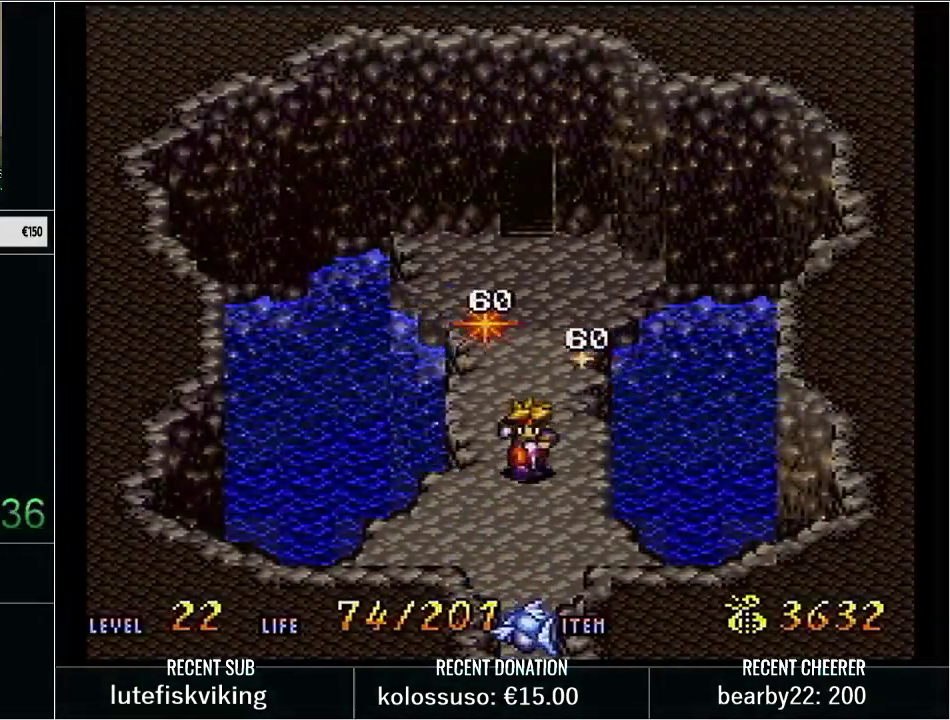
{"buttons": ["Y"], "events": [[50, "Y", "down"], [150, "X", "down"], [350, "X", "up"], [383, "DPAD_DOWN", "up"]]}
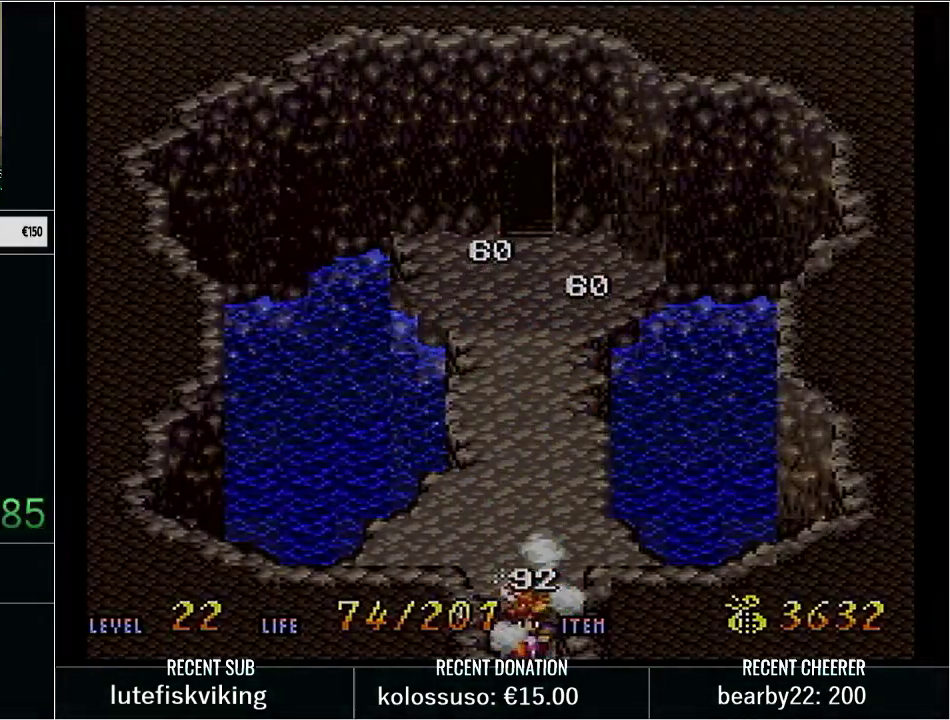
{"buttons": ["Y", "DPAD_UP"], "events": [[17, "DPAD_UP", "down"]]}
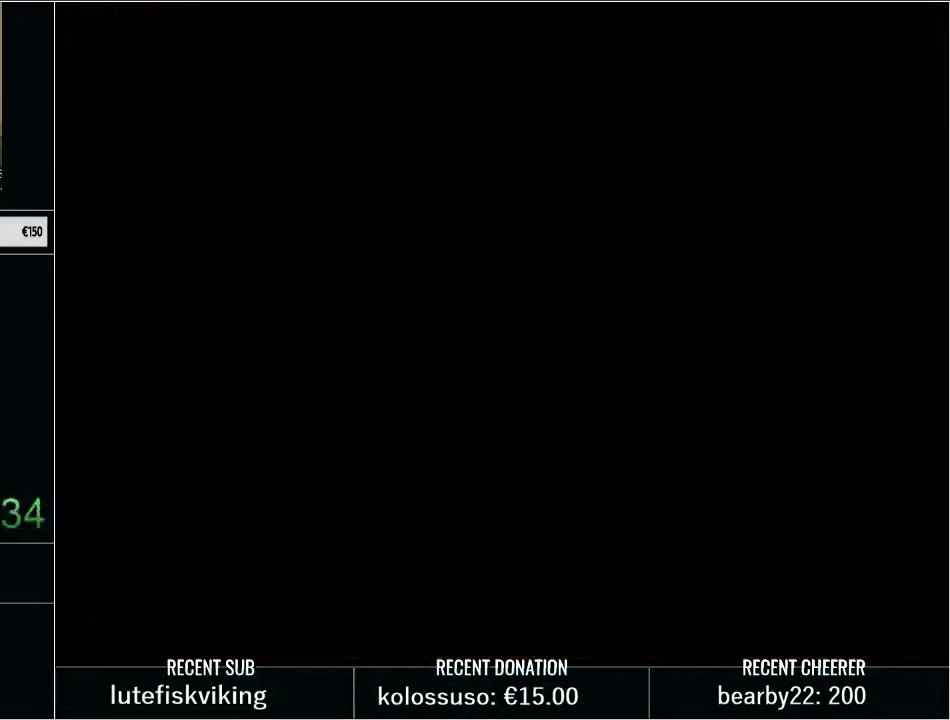
{"buttons": ["Y", "DPAD_UP"], "events": []}
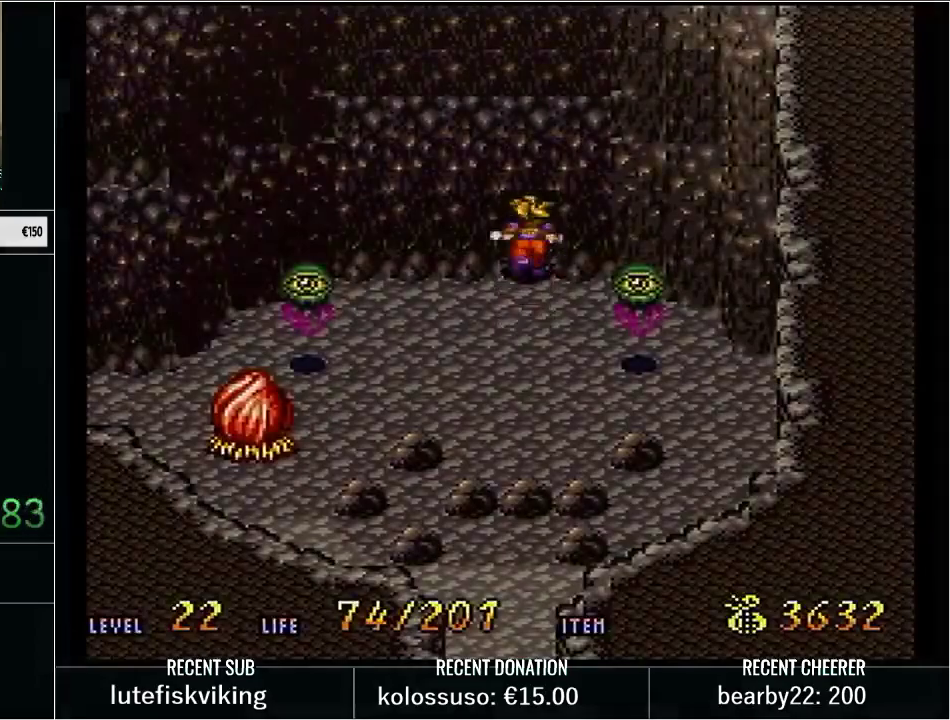
{"buttons": ["Y", "DPAD_UP"], "events": []}
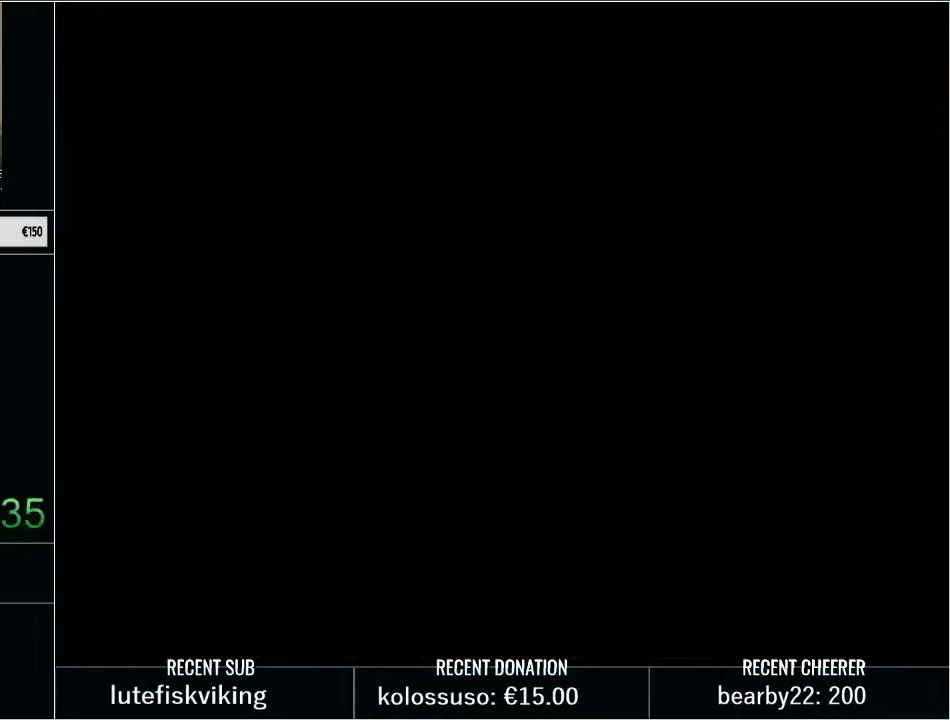
{"buttons": [], "events": [[350, "DPAD_UP", "up"], [417, "Y", "up"]]}
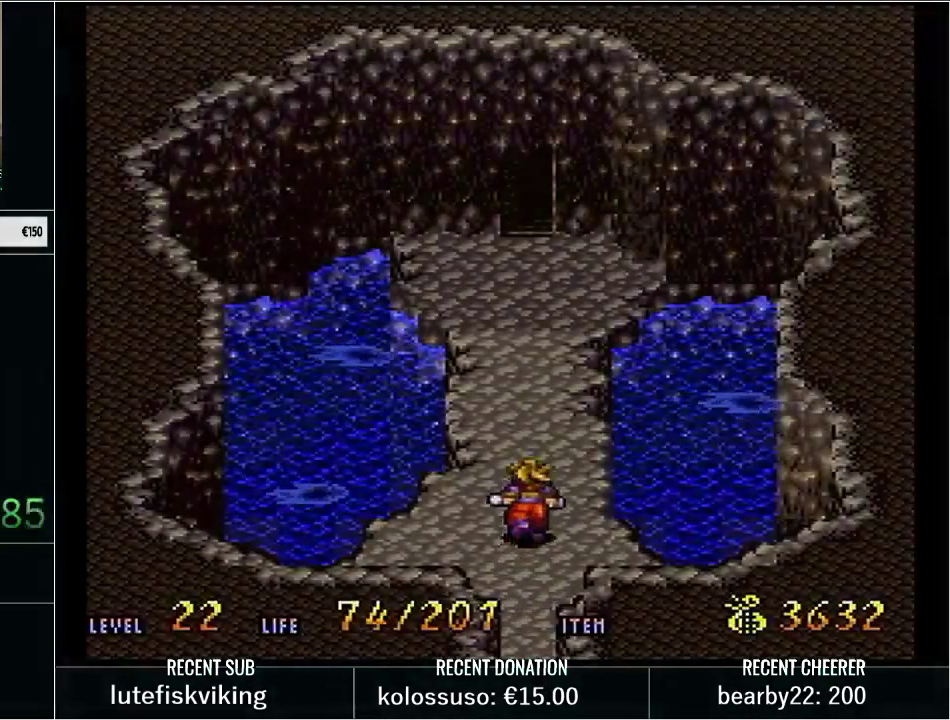
{"buttons": [], "events": []}
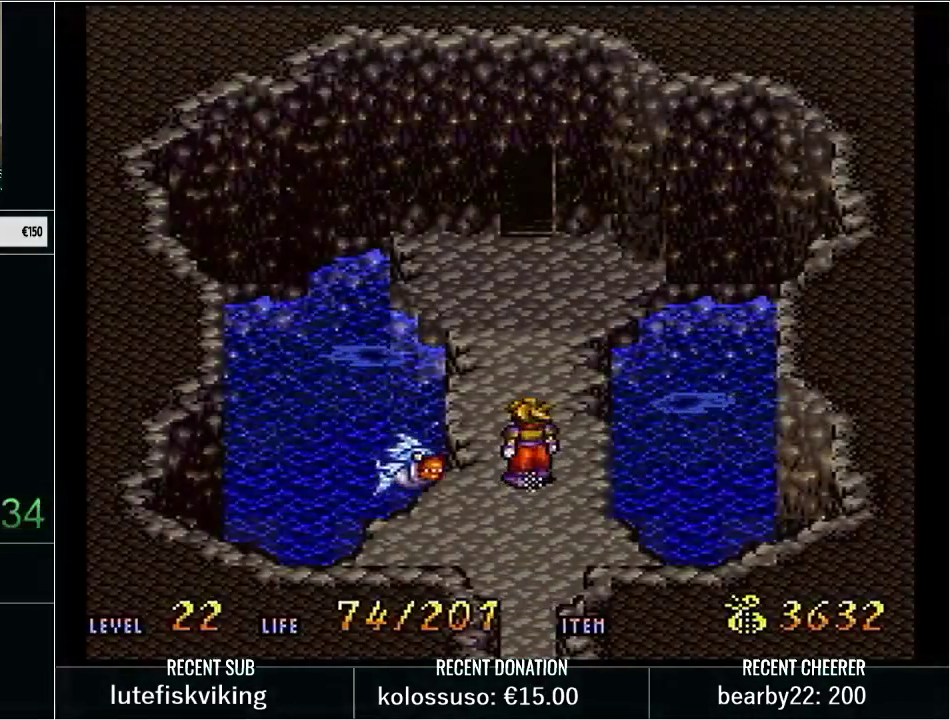
{"buttons": ["DPAD_DOWN"], "events": [[317, "X", "down"], [417, "DPAD_DOWN", "down"], [450, "X", "up"]]}
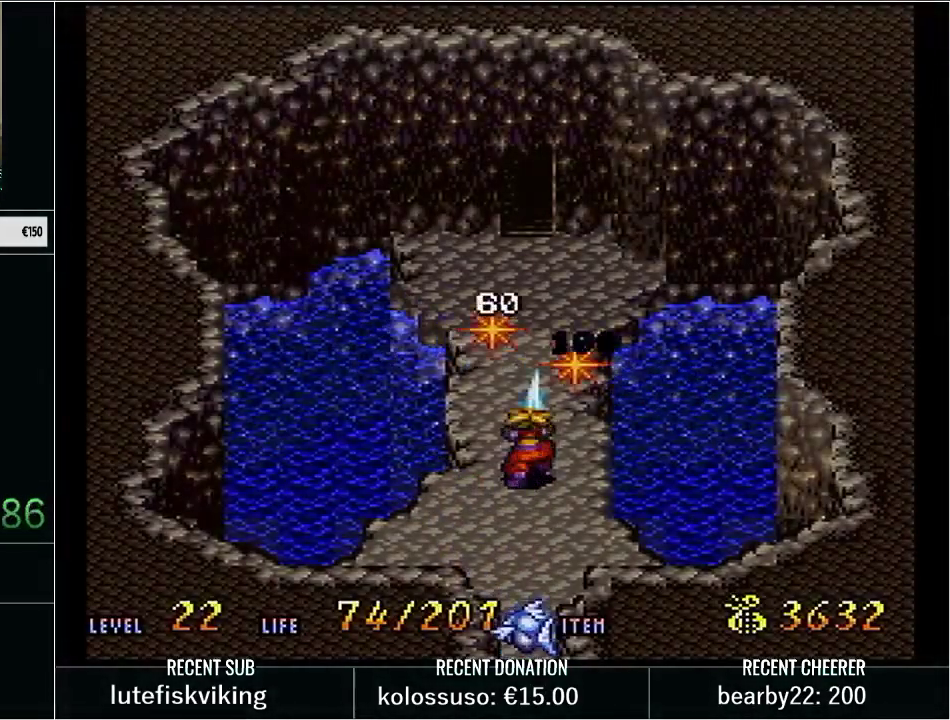
{"buttons": ["Y"], "events": [[17, "Y", "down"], [83, "X", "down"], [350, "DPAD_DOWN", "up"], [350, "X", "up"], [350, "Y", "up"], [450, "Y", "down"]]}
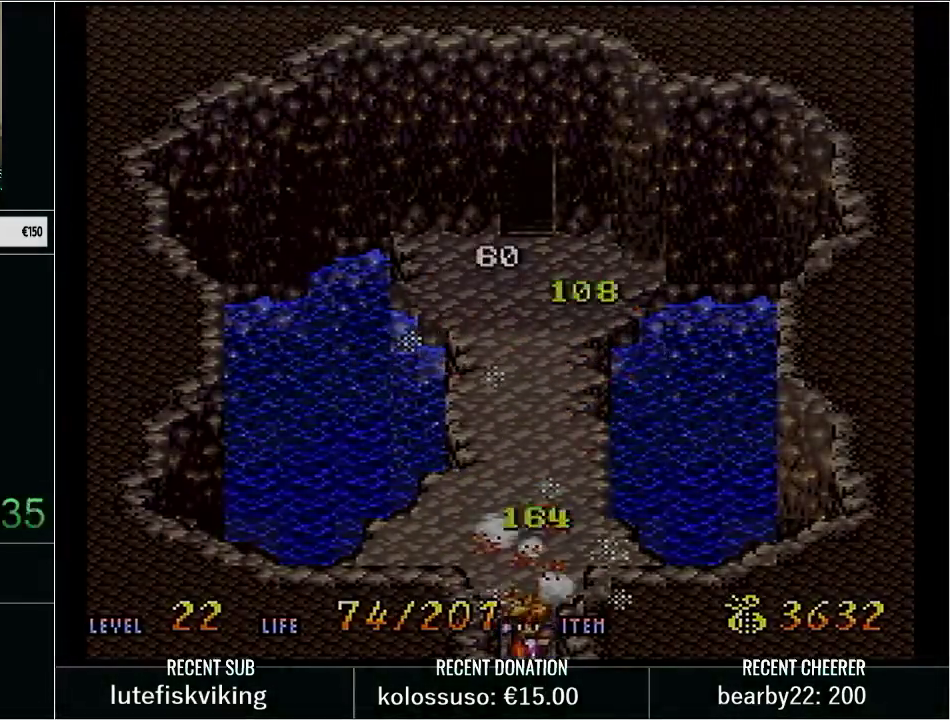
{"buttons": ["Y", "DPAD_UP"], "events": [[17, "DPAD_UP", "down"]]}
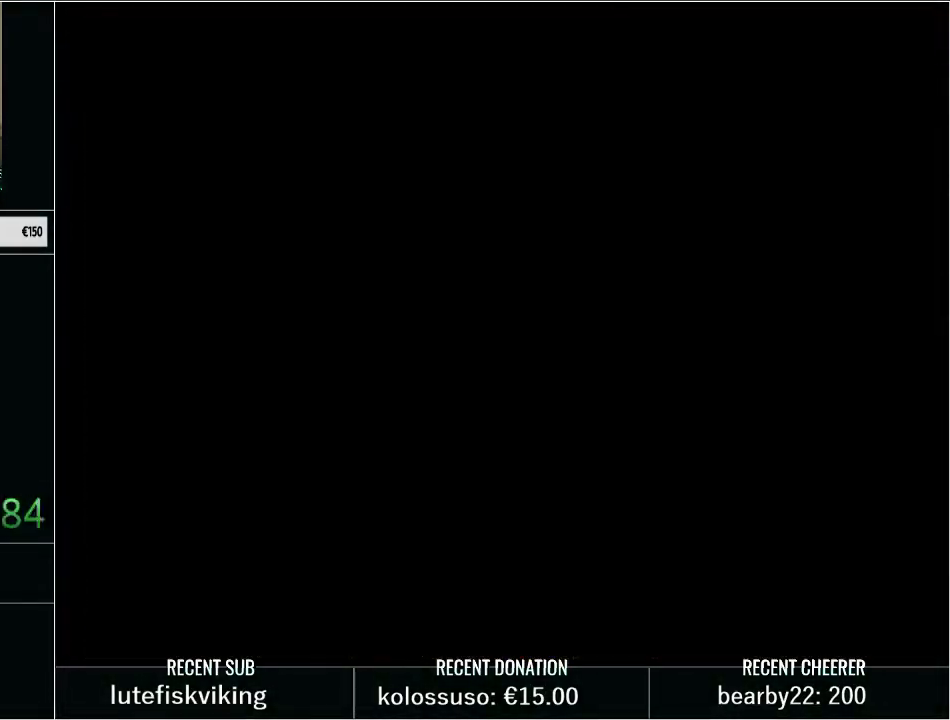
{"buttons": ["Y", "DPAD_UP"], "events": []}
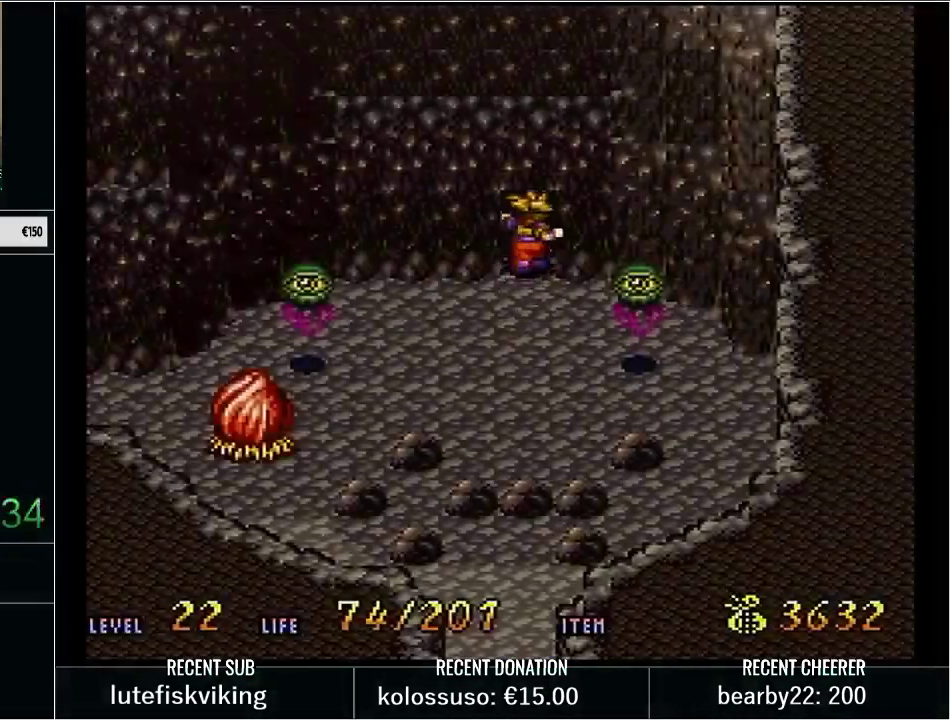
{"buttons": ["Y", "DPAD_UP"], "events": []}
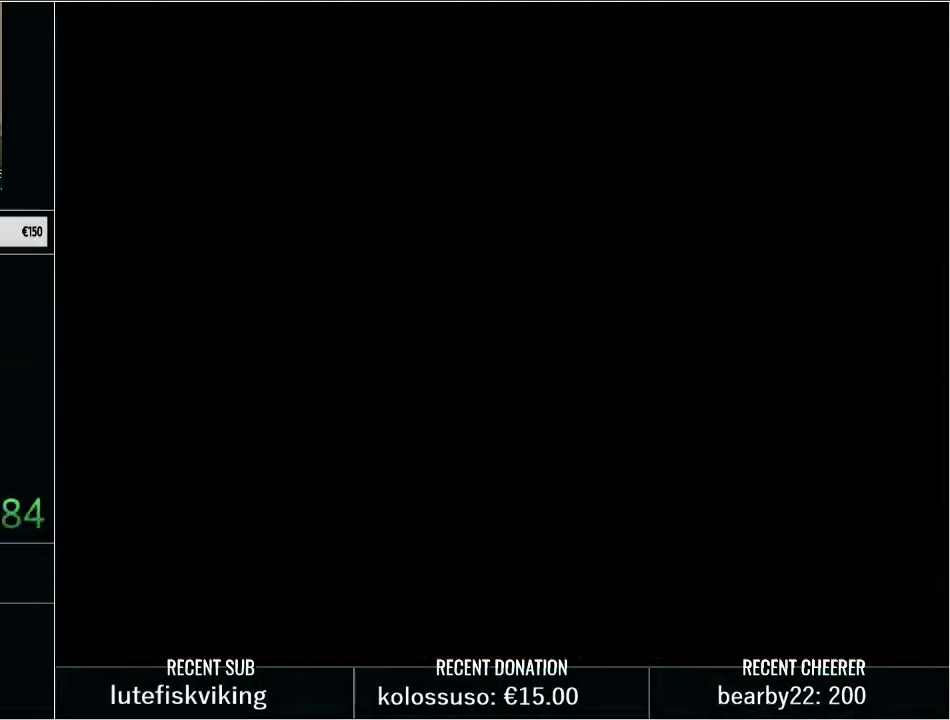
{"buttons": [], "events": [[317, "DPAD_UP", "up"], [350, "Y", "up"]]}
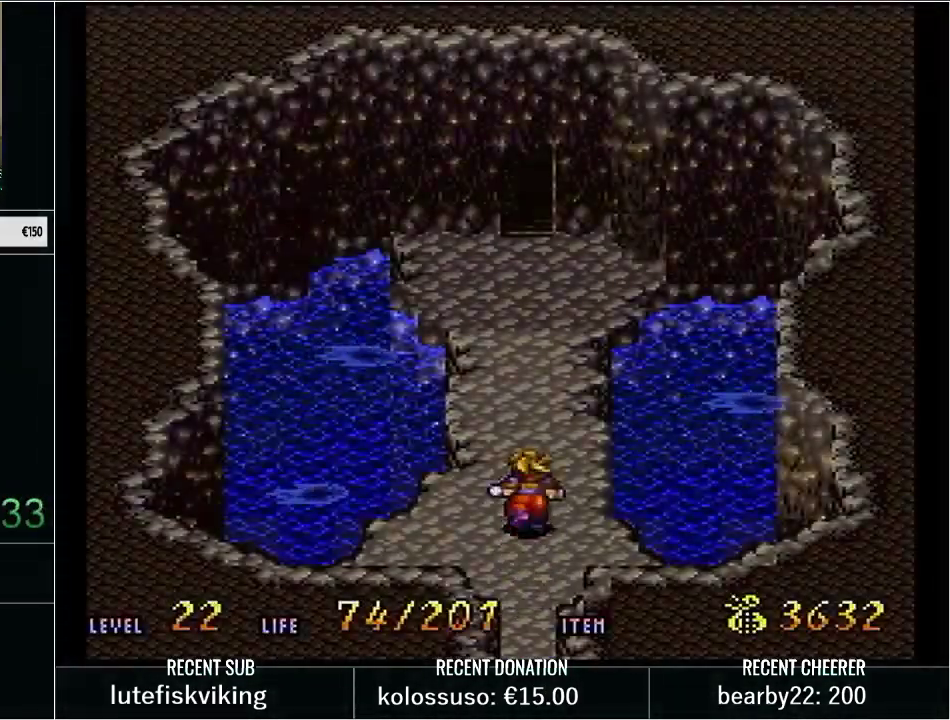
{"buttons": [], "events": []}
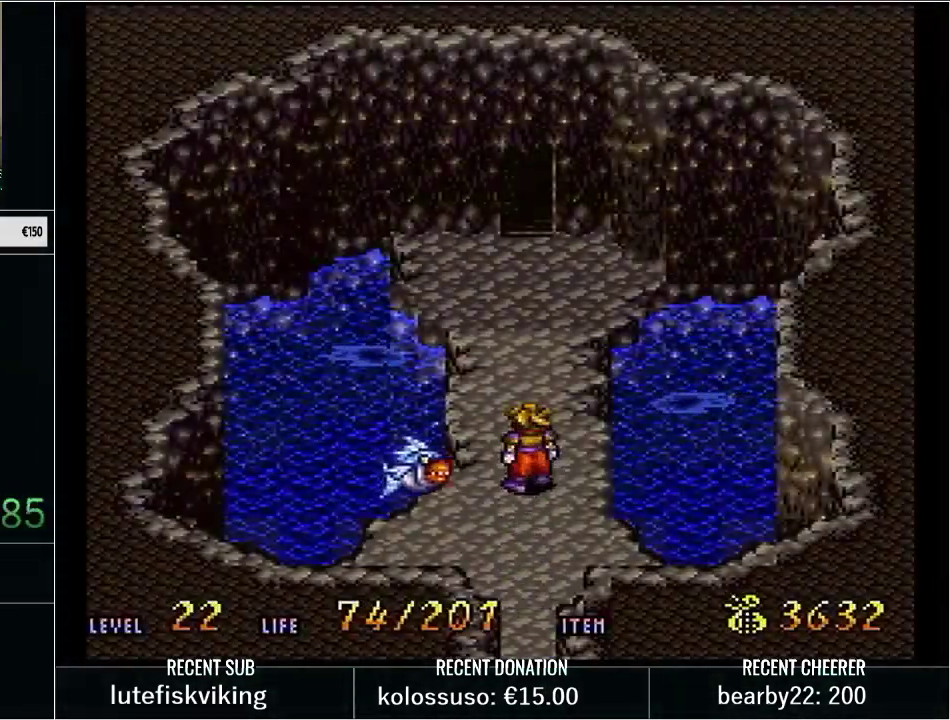
{"buttons": ["DPAD_DOWN"], "events": [[317, "X", "down"], [383, "DPAD_DOWN", "down"], [450, "X", "up"]]}
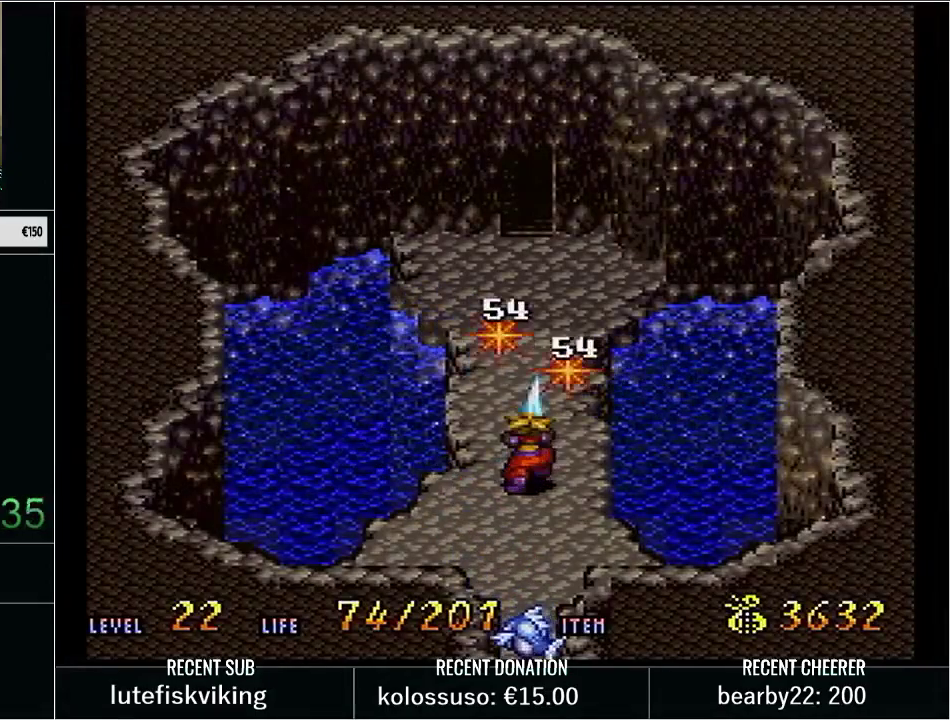
{"buttons": ["Y", "DPAD_UP"], "events": [[17, "Y", "down"], [83, "X", "down"], [317, "DPAD_DOWN", "up"], [350, "X", "up"], [450, "DPAD_UP", "down"]]}
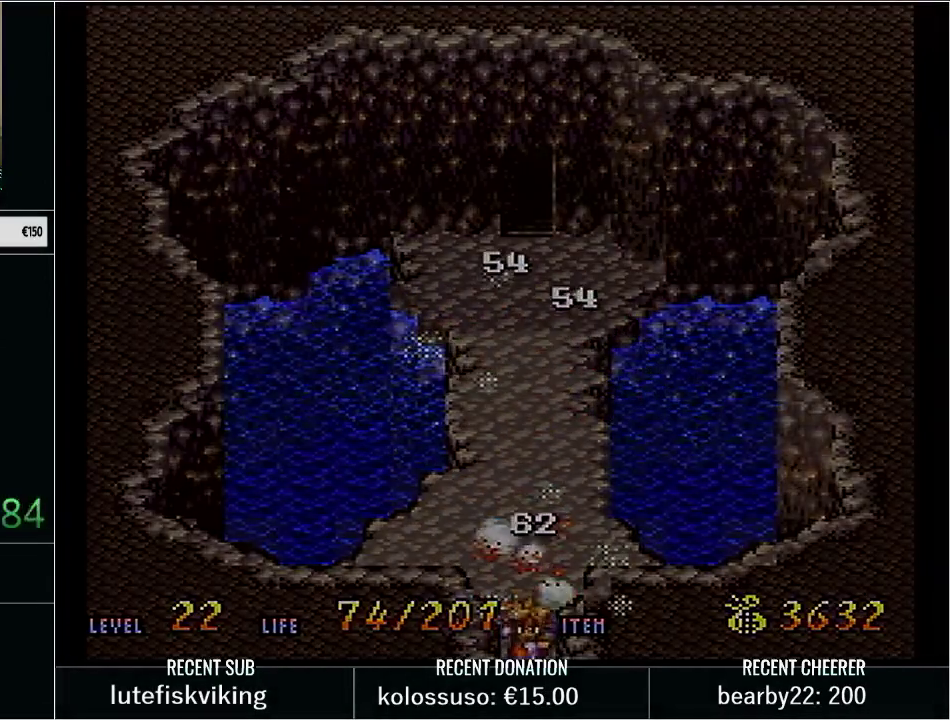
{"buttons": ["Y", "DPAD_UP"], "events": []}
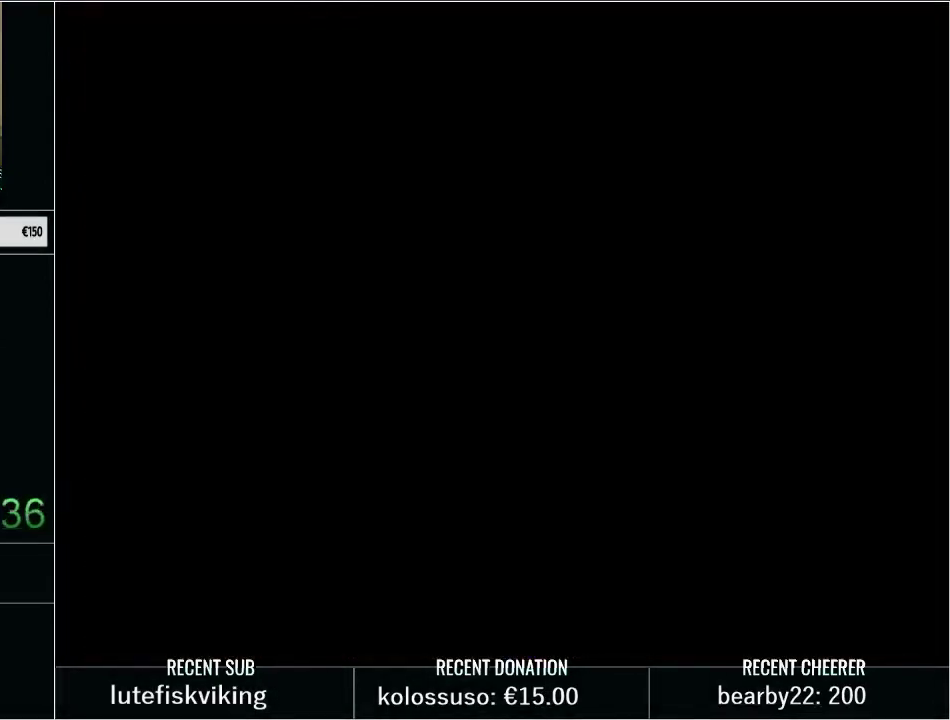
{"buttons": ["Y", "DPAD_UP"], "events": []}
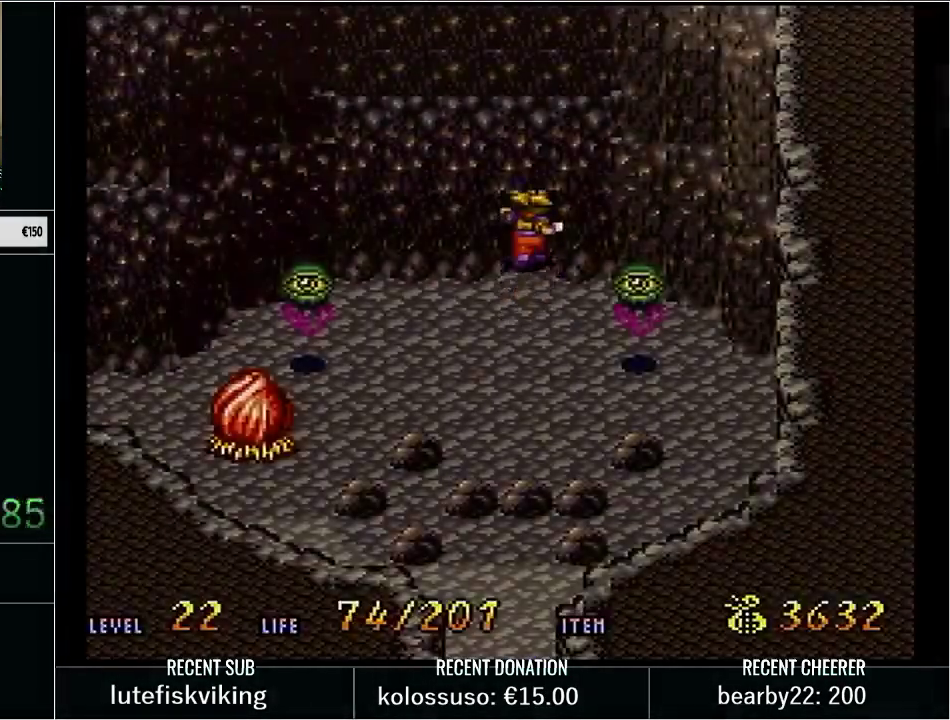
{"buttons": ["Y", "DPAD_UP"], "events": []}
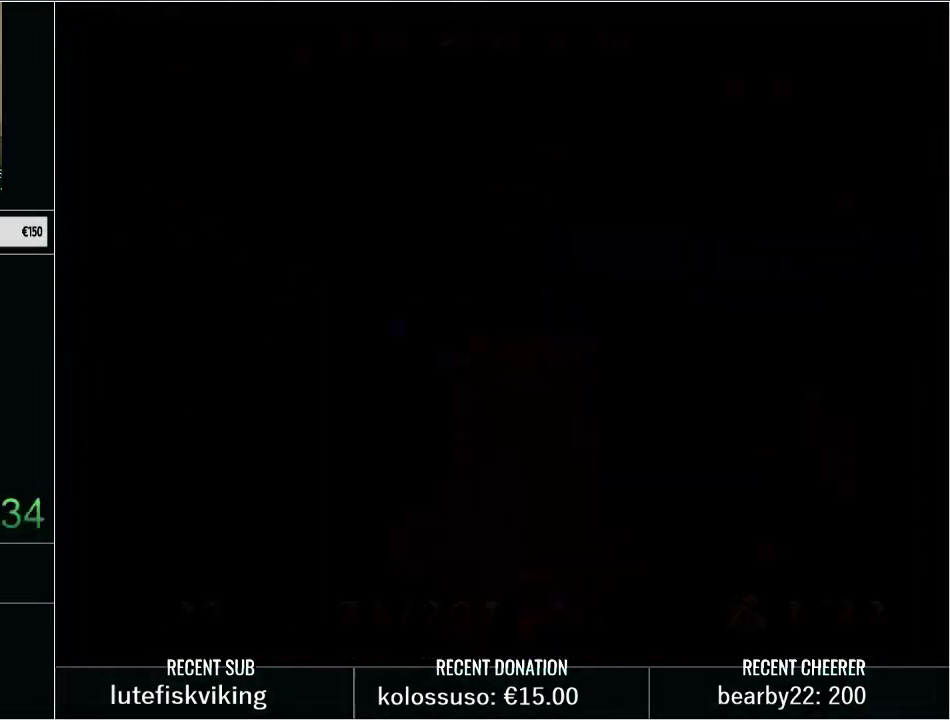
{"buttons": [], "events": [[283, "DPAD_UP", "up"], [283, "Y", "up"]]}